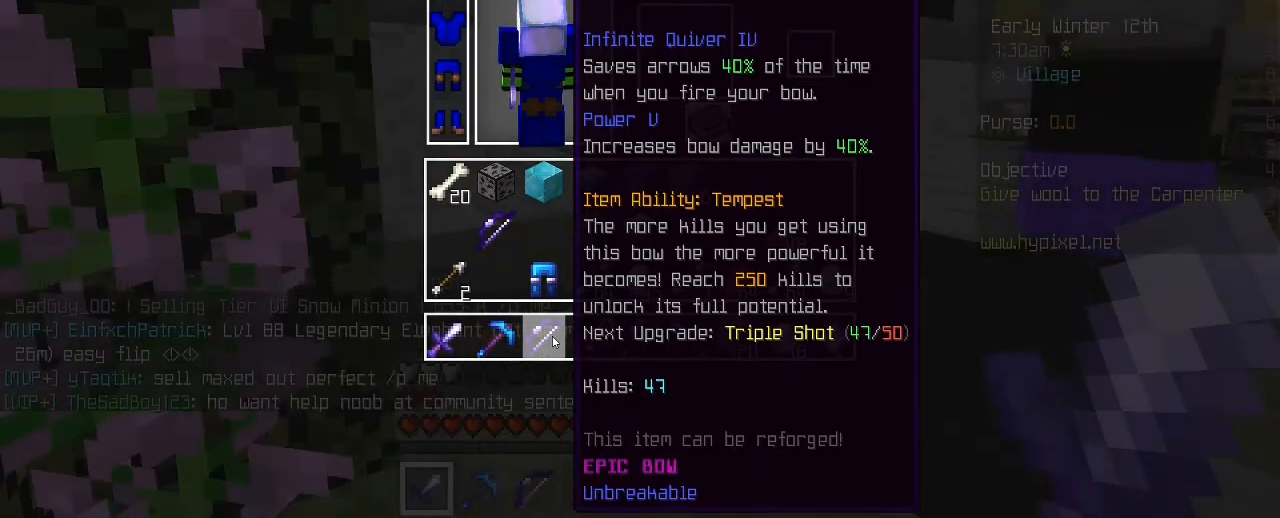
Gameplay with keyboard and mouse; each line is a JSON object with the keys and mouse buttons held at the frame after it. "events" lists presses ("down") and releases ("up") of "1", "2", "3", "4", "5", "a", "alt", "c", "caps_lock", "ctrl", "d", "e", "f", "g", "q", "r", "s", "shift", "space", "t", "tab", "v", "w", "x", "z", "mouse_left", "mouse_wheel" and "mouse_right" between this image and that frame as [ms after this image, input, new state], when the widget could be followed in between. "mouse_left", "mouse_wheel", "mouse_right" = the "left", "wheel", "right" buttons of the "mouse" list. No other keys are recorded. Fast repeated clicks can show as one long hold. "wheel" means that the mouse wheel is clicked or scrolled. "mouse_move" is the direction in which the mouse moves at that frame (one of eight, or "still"), when it could be read.
{"keys": [], "mouse": [], "mouse_move": "still", "events": [[400, "e", "down"], [520, "e", "up"]]}
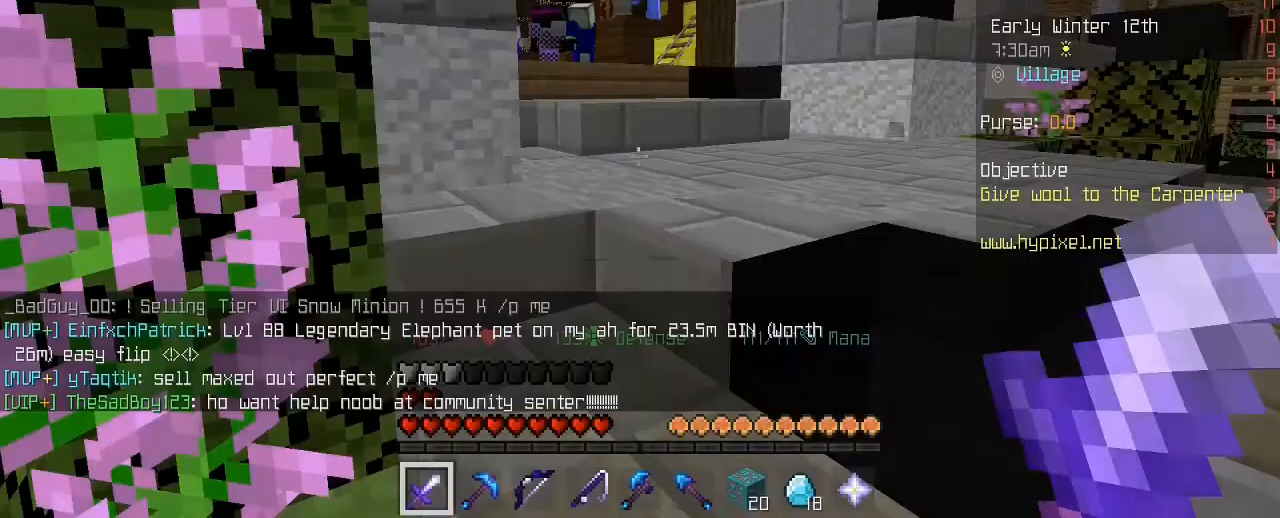
{"keys": ["w"], "mouse": [], "mouse_move": "still", "events": [[120, "w", "down"], [200, "w", "up"], [320, "w", "down"]]}
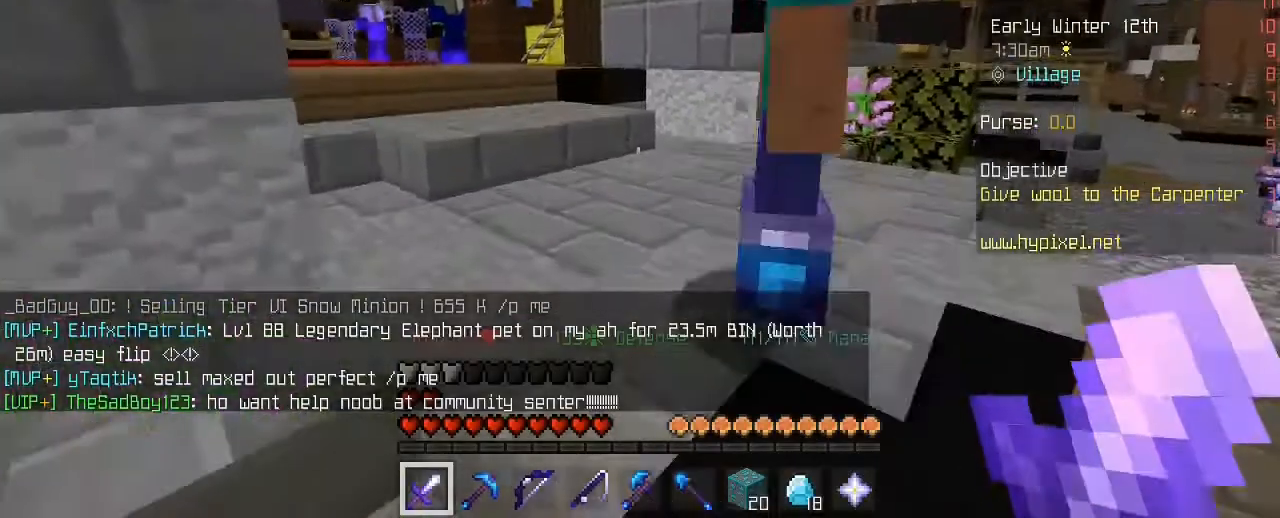
{"keys": ["w"], "mouse": [], "mouse_move": "still", "events": []}
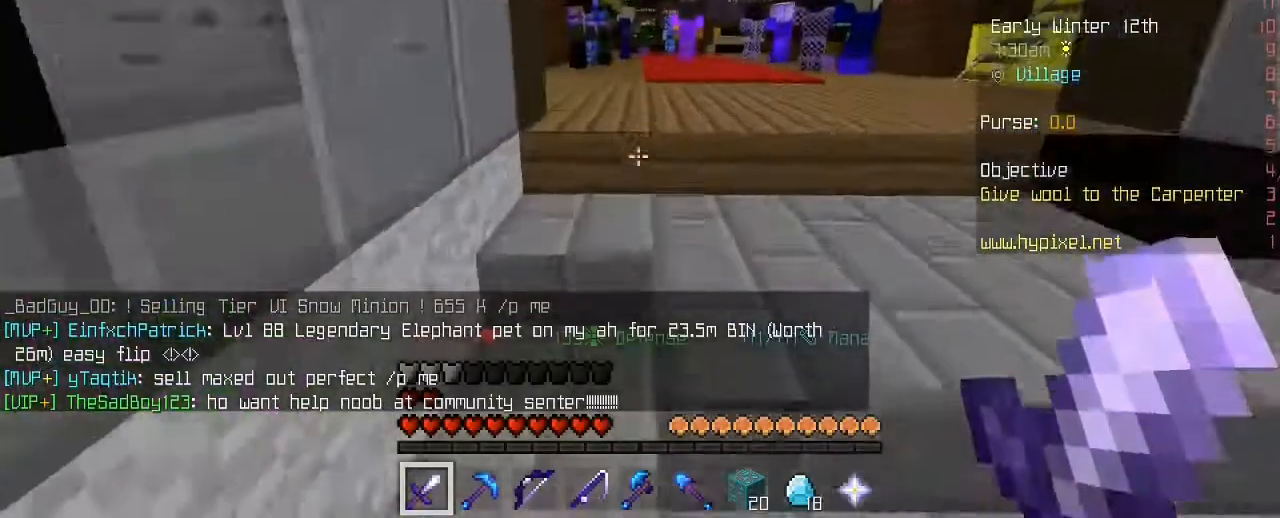
{"keys": ["d", "w"], "mouse": [], "mouse_move": "down-right", "events": [[400, "d", "down"]]}
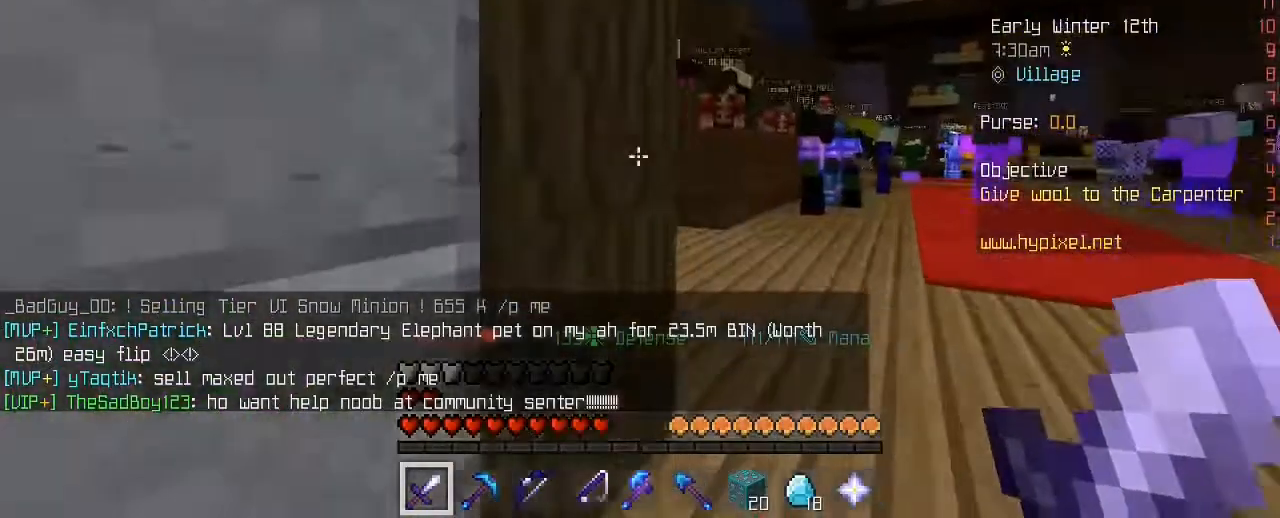
{"keys": ["w"], "mouse": [], "mouse_move": "still", "events": [[200, "d", "up"]]}
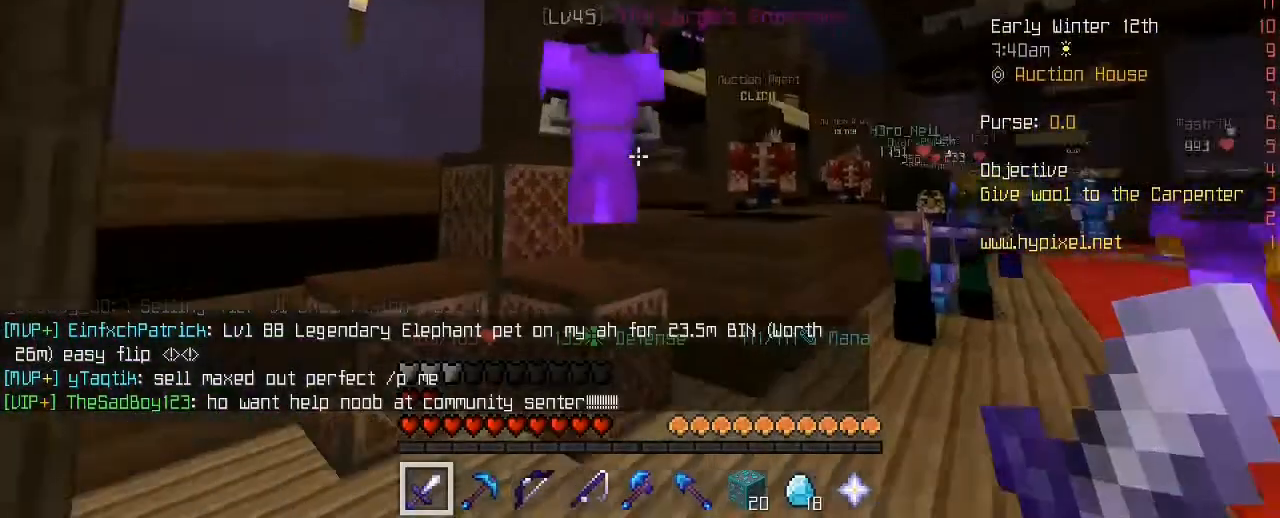
{"keys": ["d", "w"], "mouse": [], "mouse_move": "still", "events": [[40, "d", "down"]]}
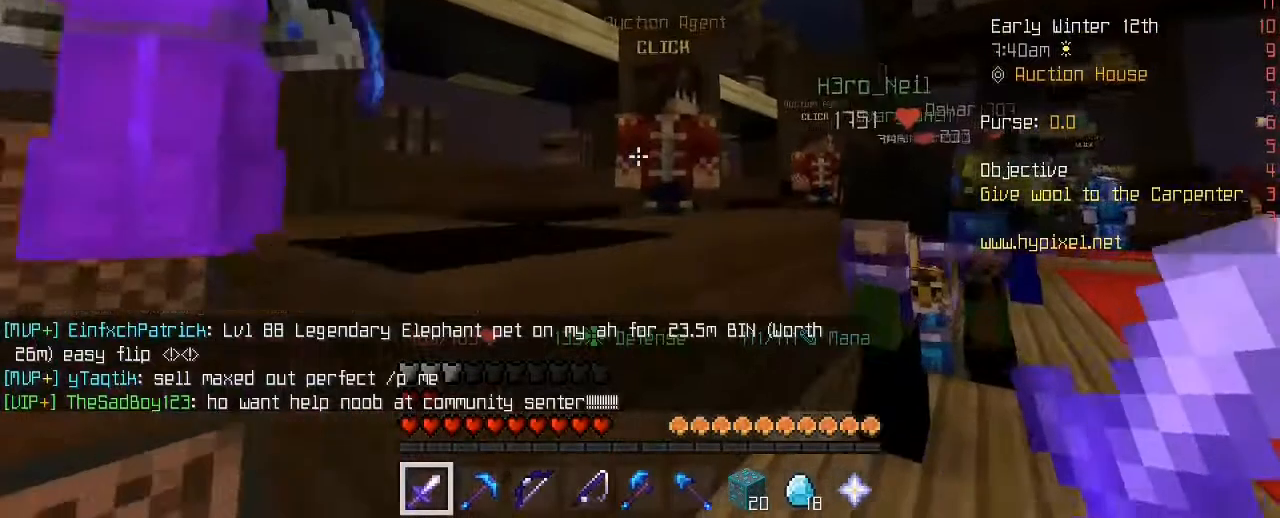
{"keys": [], "mouse": [], "mouse_move": "still", "events": [[240, "d", "up"], [360, "mouse_right", "down"], [360, "w", "up"], [480, "mouse_right", "up"]]}
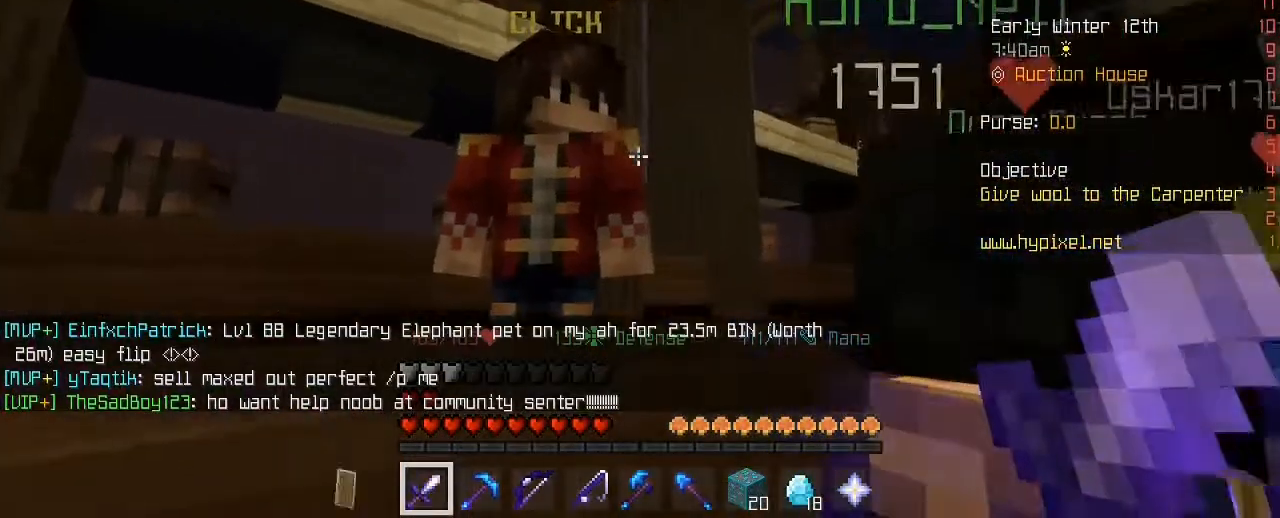
{"keys": [], "mouse": [], "mouse_move": "still", "events": [[200, "mouse_right", "down"], [320, "mouse_right", "up"]]}
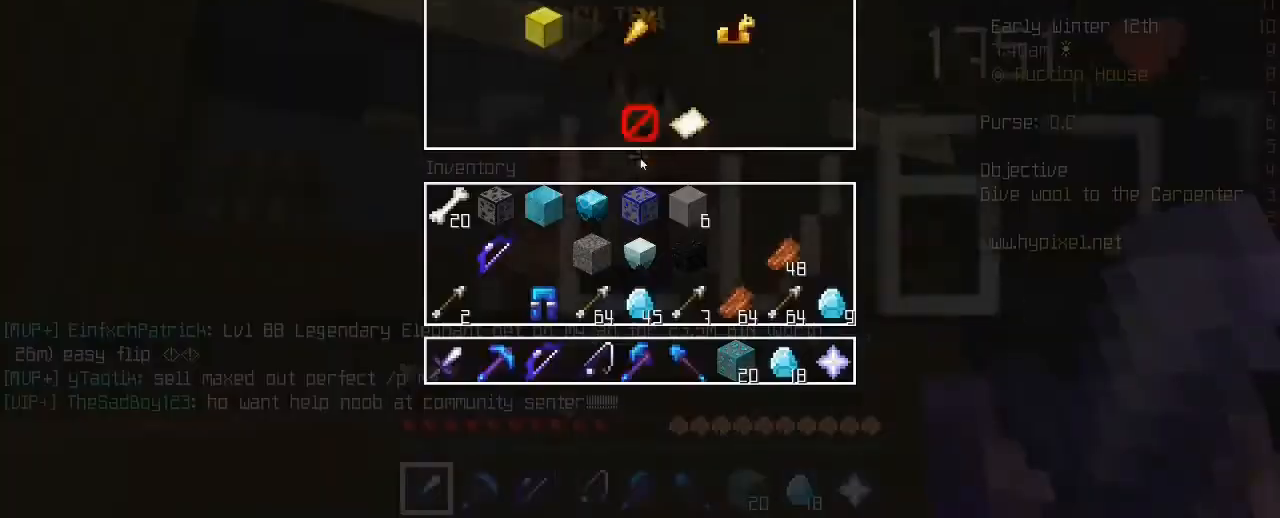
{"keys": [], "mouse": [], "mouse_move": "still", "events": []}
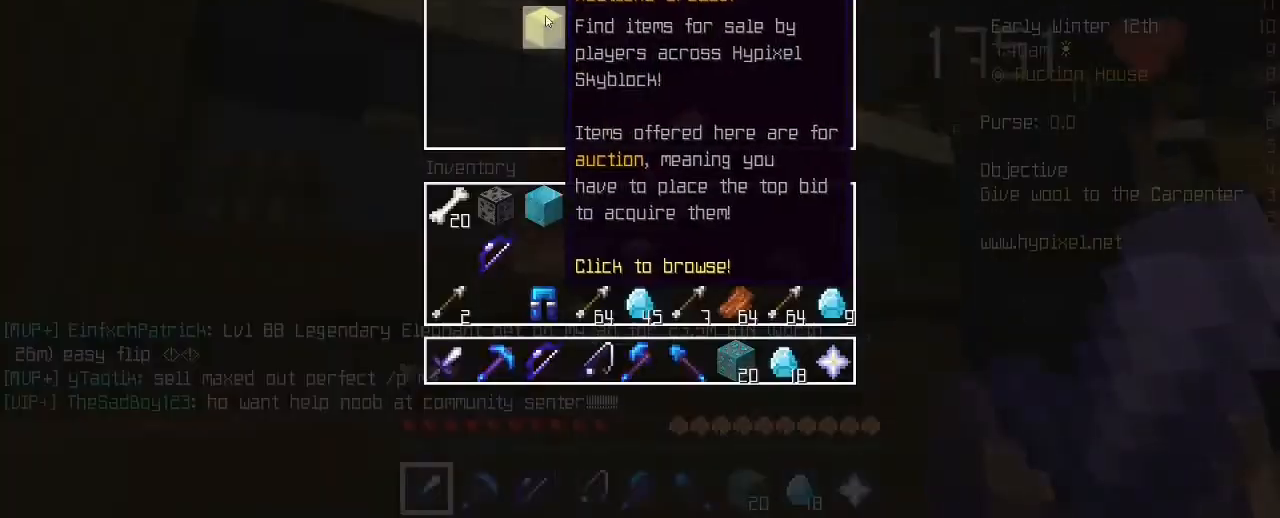
{"keys": [], "mouse": [], "mouse_move": "right", "events": [[120, "mouse_left", "down"], [200, "mouse_left", "up"]]}
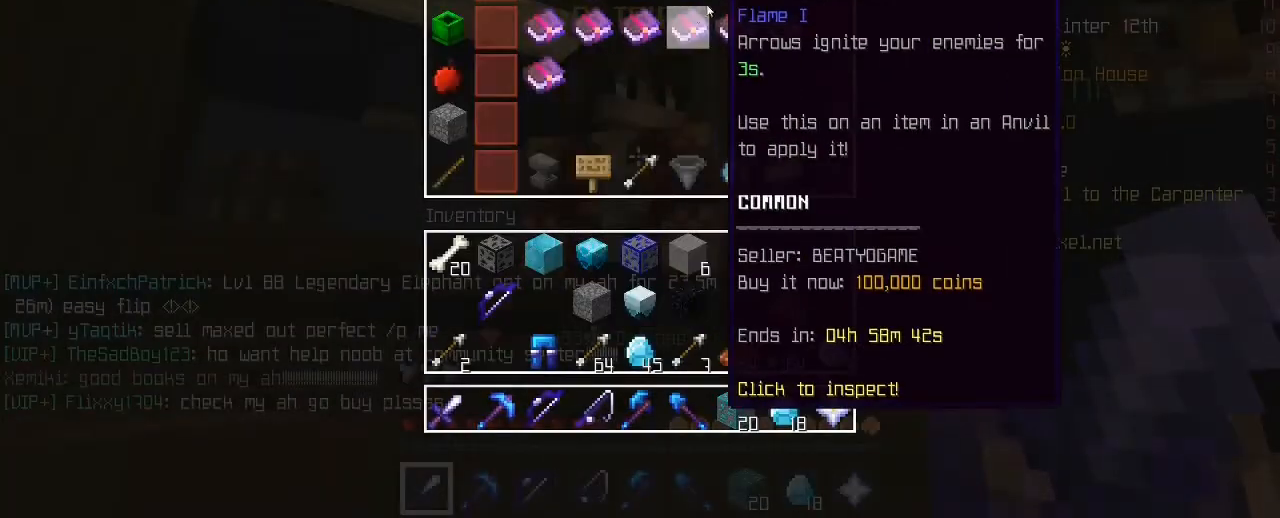
{"keys": [], "mouse": [], "mouse_move": "left", "events": []}
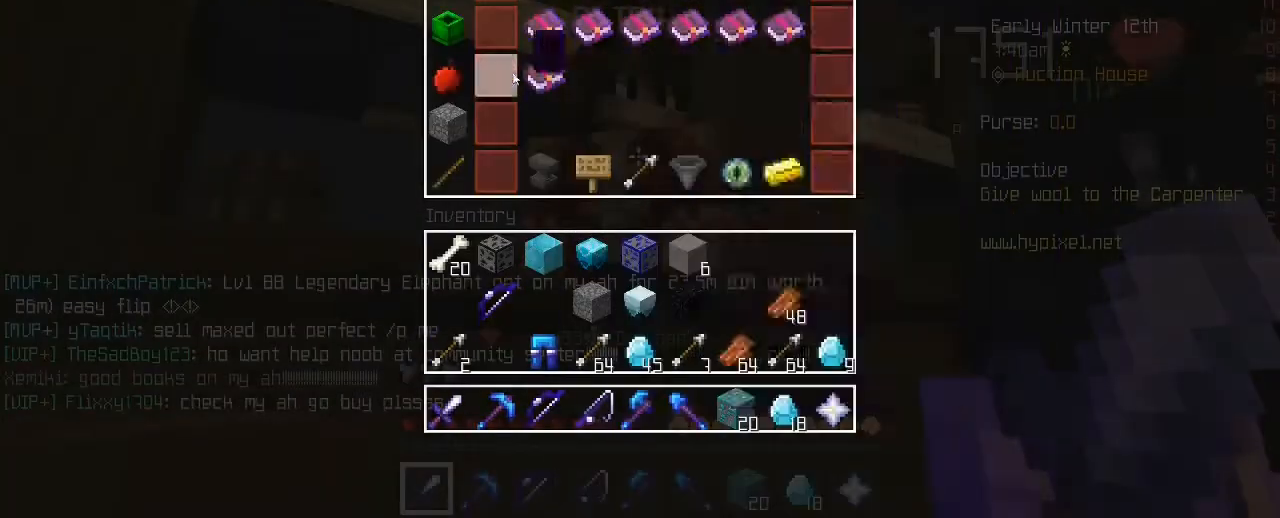
{"keys": [], "mouse": [], "mouse_move": "still", "events": []}
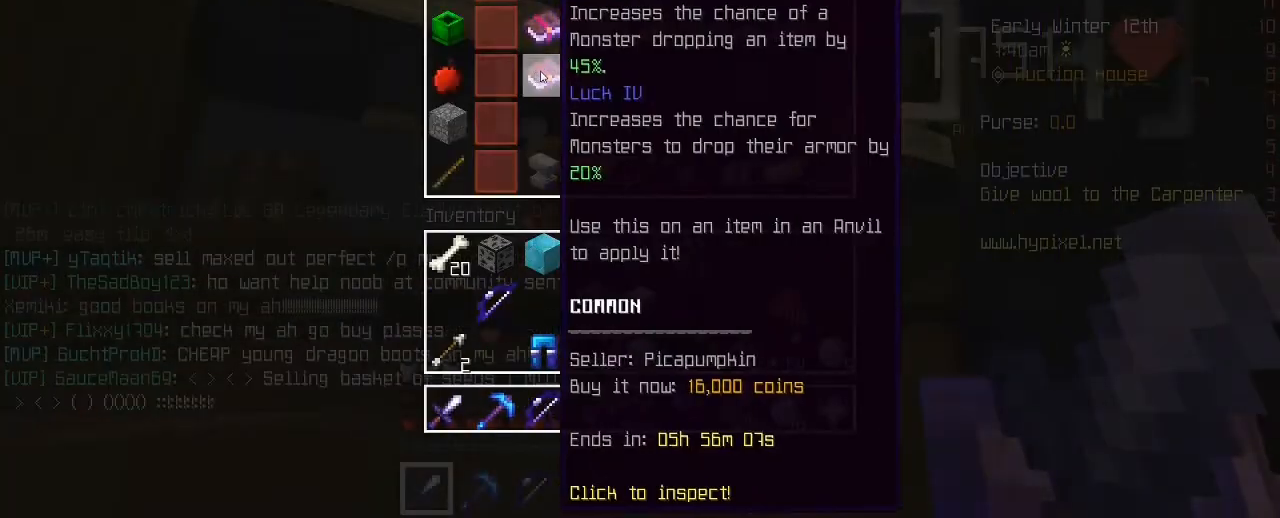
{"keys": [], "mouse": [], "mouse_move": "still", "events": []}
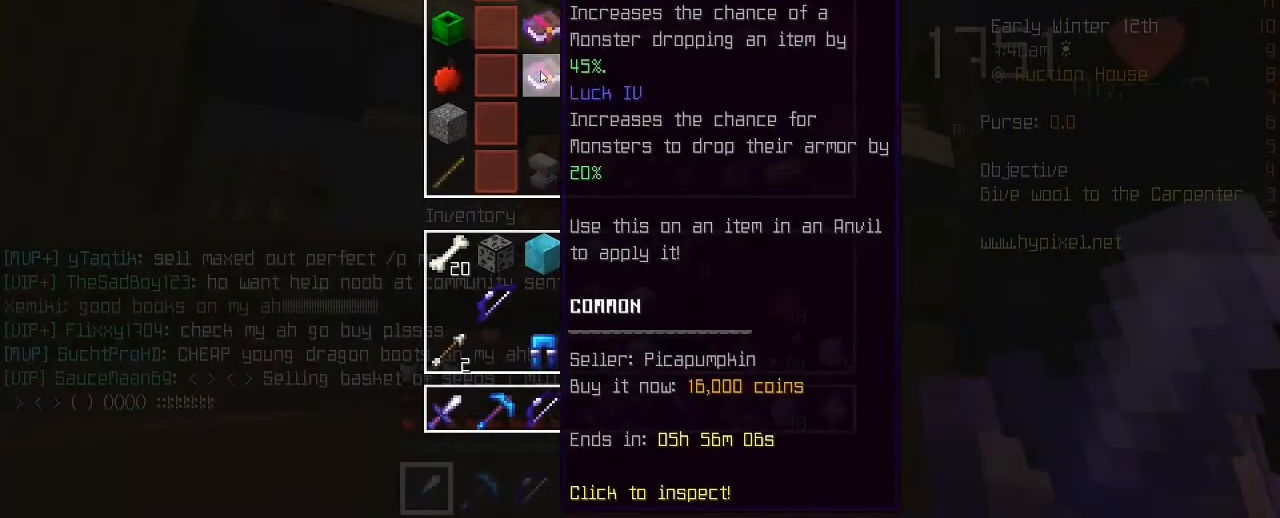
{"keys": [], "mouse": [], "mouse_move": "still", "events": []}
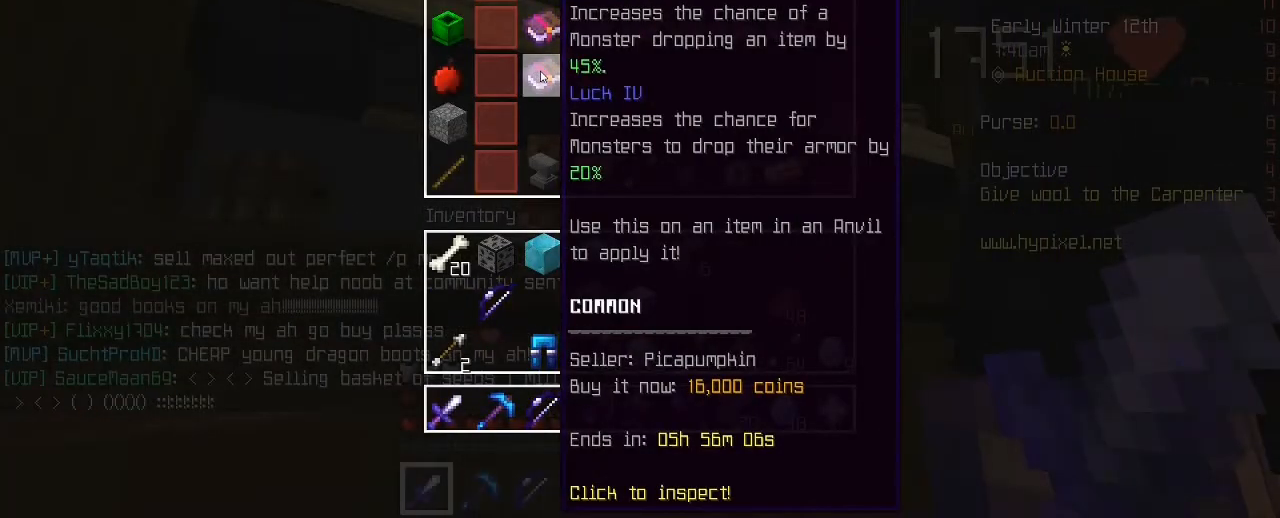
{"keys": [], "mouse": [], "mouse_move": "still", "events": []}
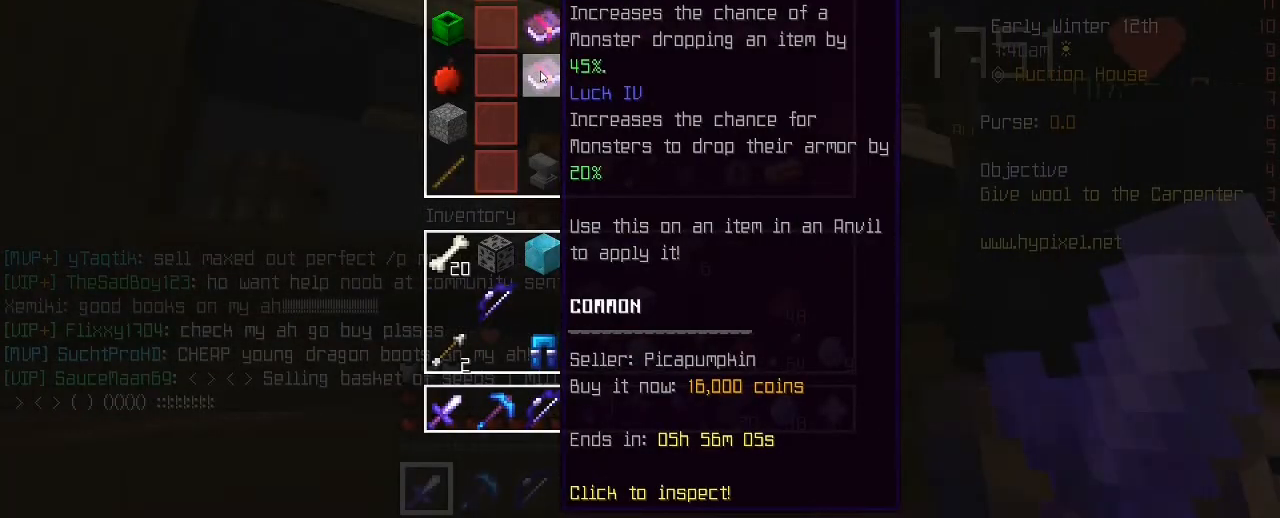
{"keys": [], "mouse": [], "mouse_move": "still", "events": []}
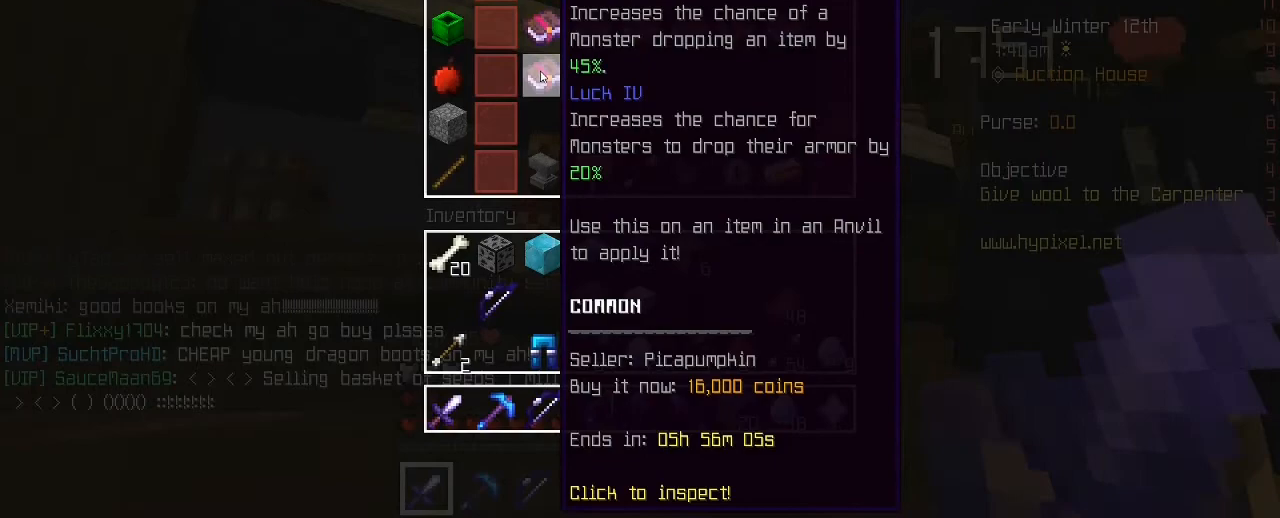
{"keys": [], "mouse": [], "mouse_move": "still", "events": []}
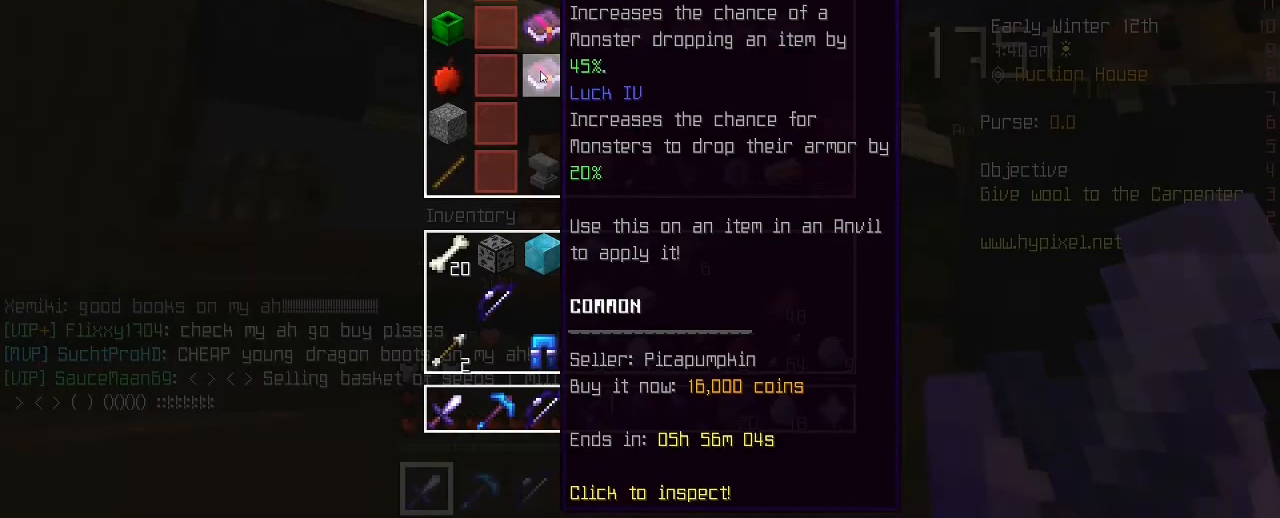
{"keys": [], "mouse": [], "mouse_move": "still", "events": []}
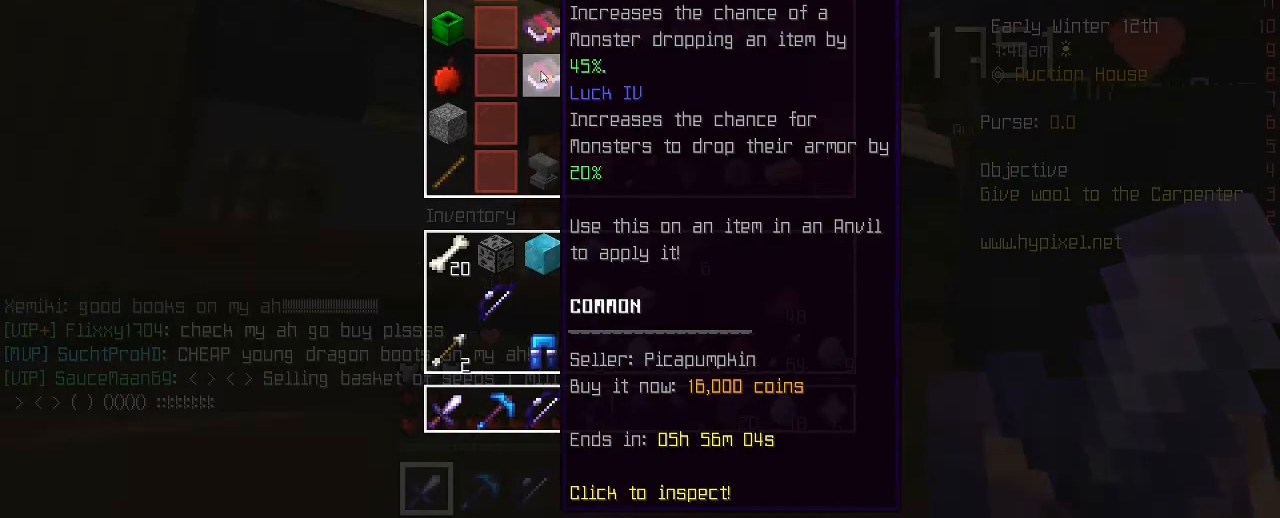
{"keys": [], "mouse": [], "mouse_move": "still", "events": []}
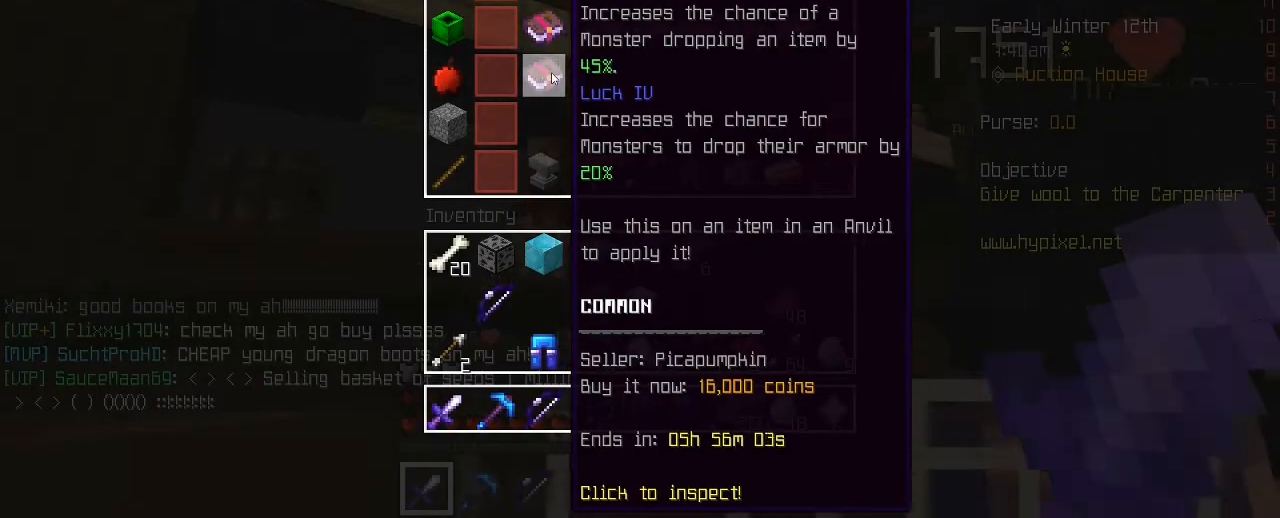
{"keys": [], "mouse": [], "mouse_move": "still", "events": []}
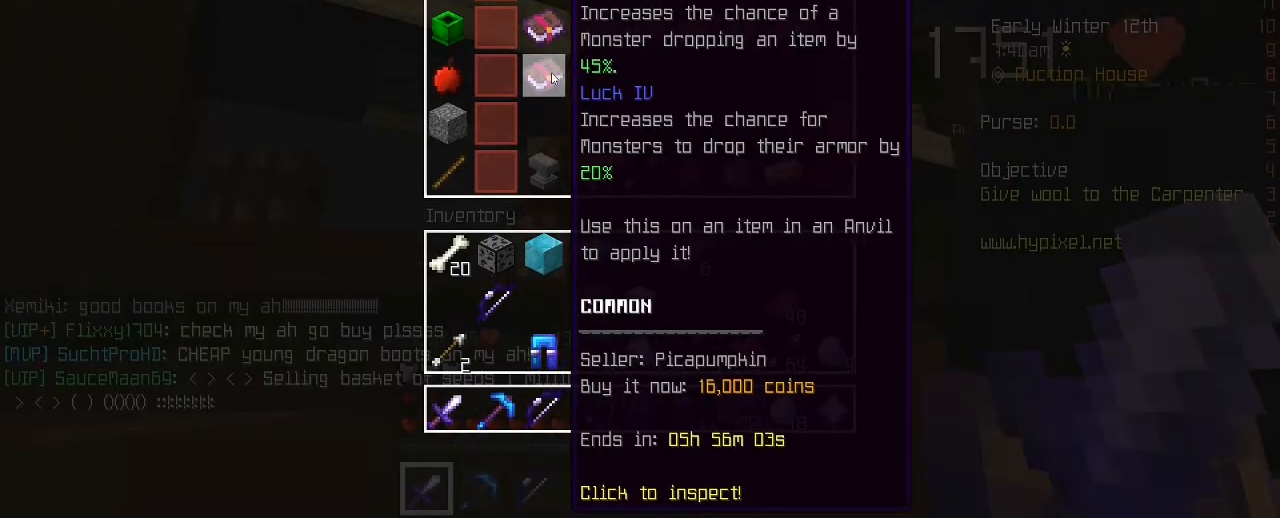
{"keys": [], "mouse": [], "mouse_move": "right", "events": [[80, "e", "down"], [240, "s", "down"], [280, "a", "down"], [280, "e", "up"], [360, "s", "up"], [480, "a", "up"]]}
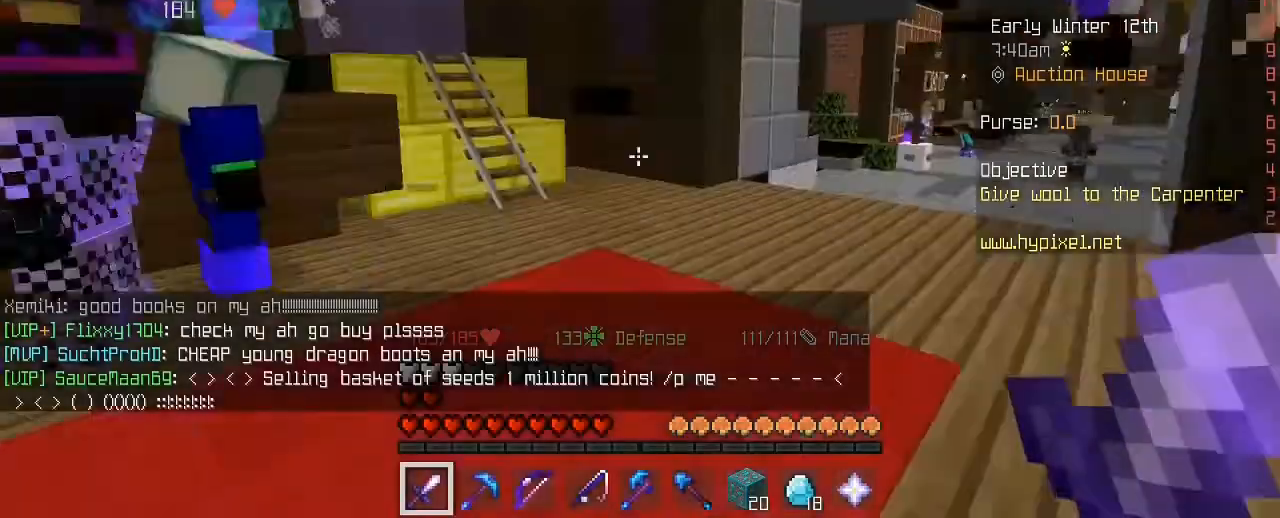
{"keys": ["w"], "mouse": [], "mouse_move": "still", "events": [[80, "w", "down"], [160, "w", "up"], [280, "w", "down"]]}
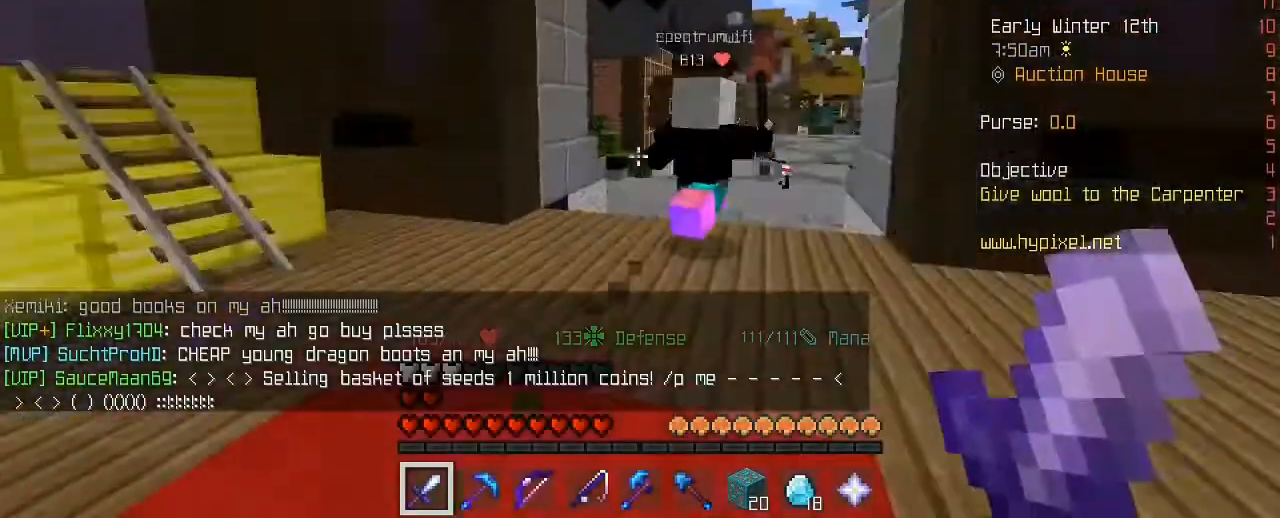
{"keys": ["space", "w"], "mouse": [], "mouse_move": "still", "events": [[200, "space", "down"]]}
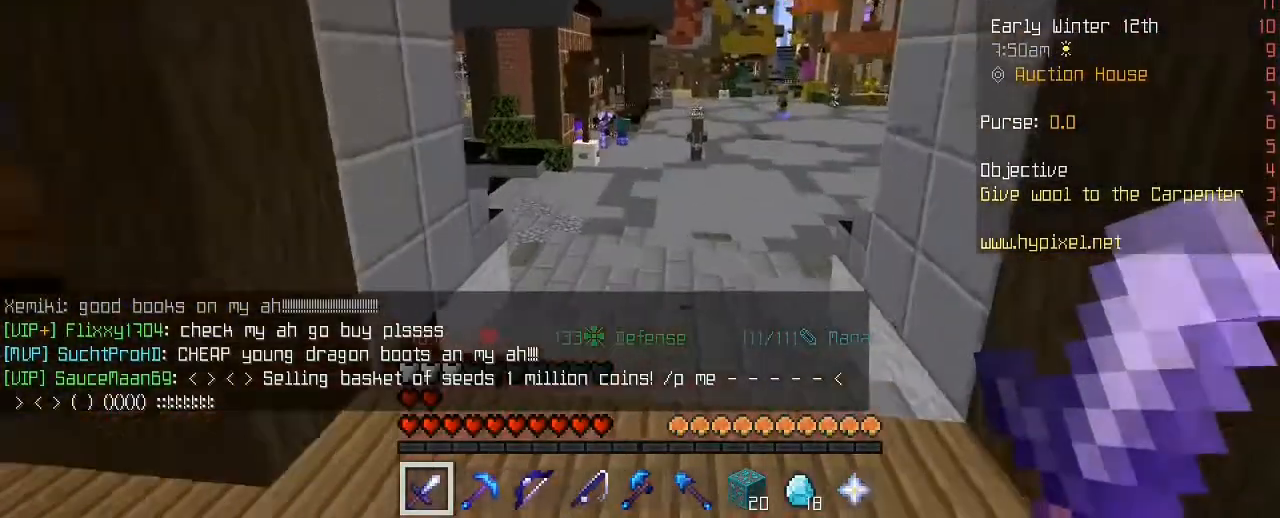
{"keys": ["space", "w"], "mouse": [], "mouse_move": "still", "events": []}
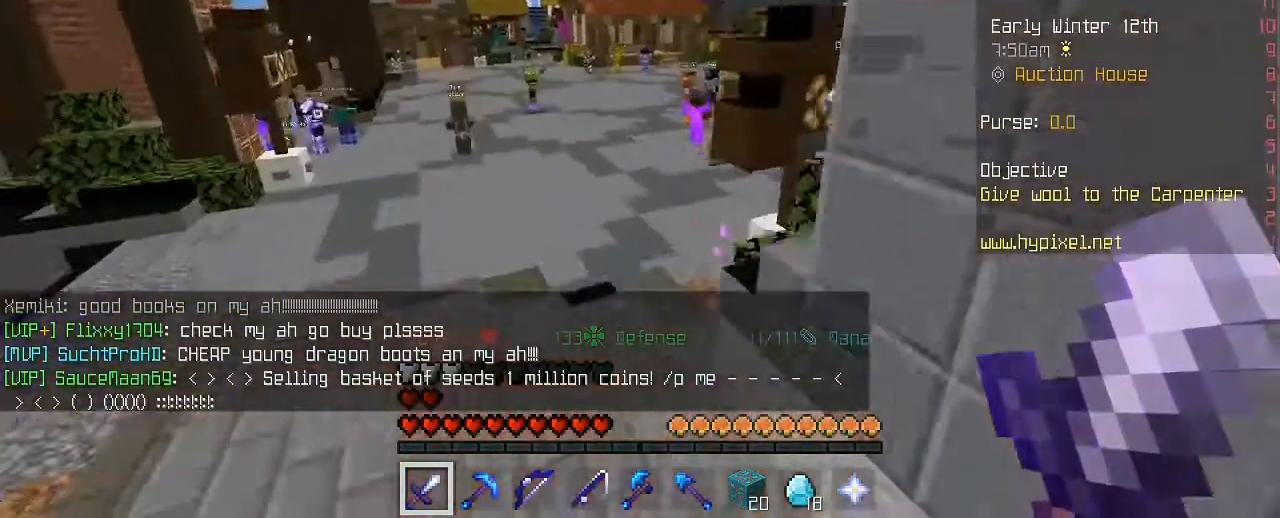
{"keys": ["space", "w"], "mouse": [], "mouse_move": "still", "events": []}
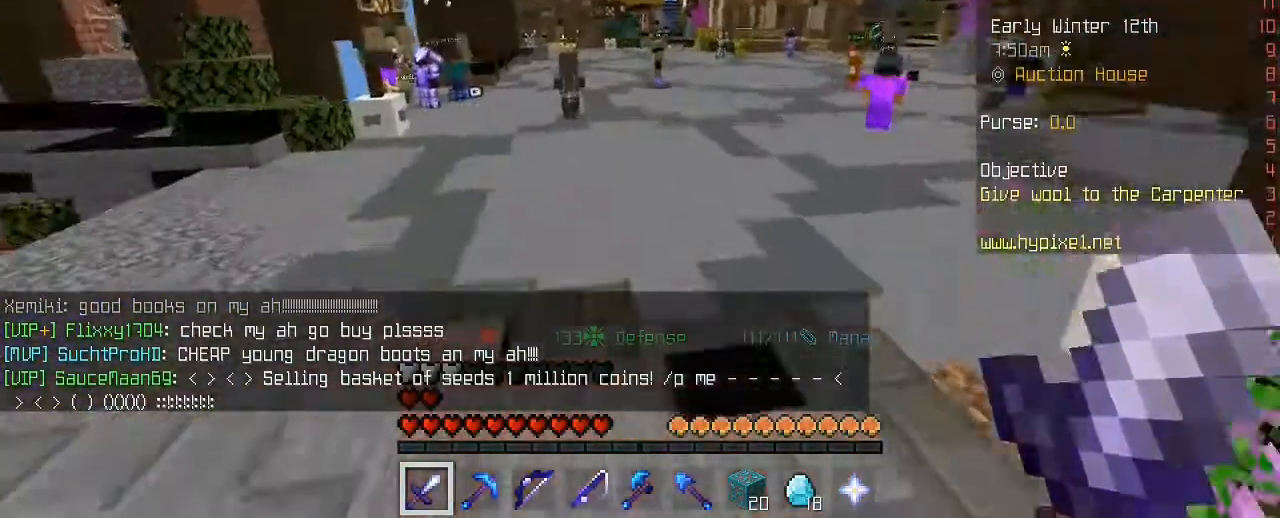
{"keys": ["space", "w"], "mouse": [], "mouse_move": "still", "events": []}
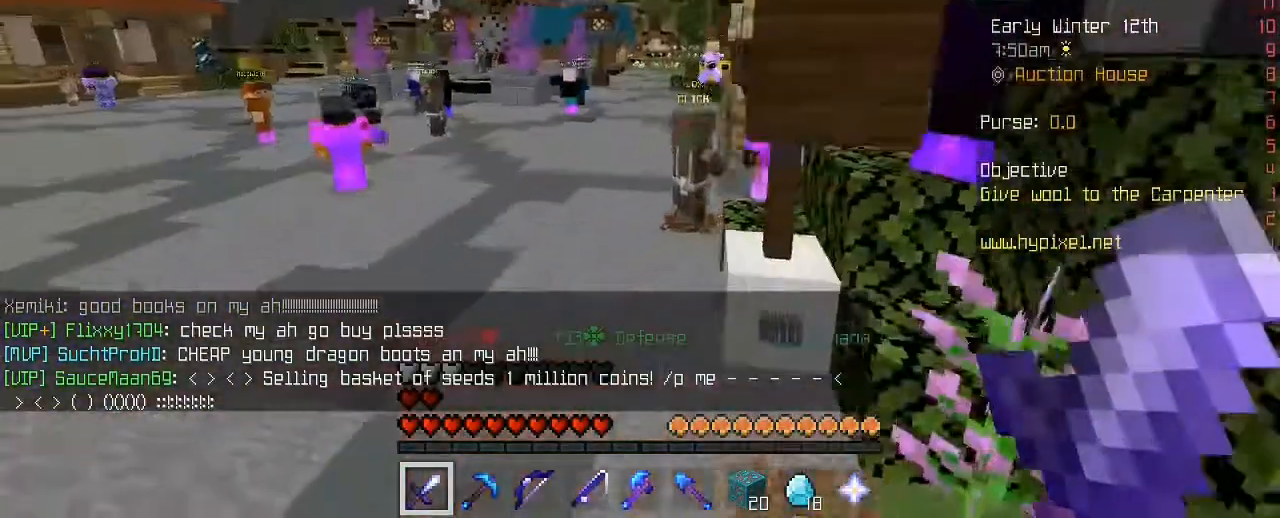
{"keys": ["a", "w"], "mouse": [], "mouse_move": "still", "events": [[440, "space", "up"], [520, "a", "down"]]}
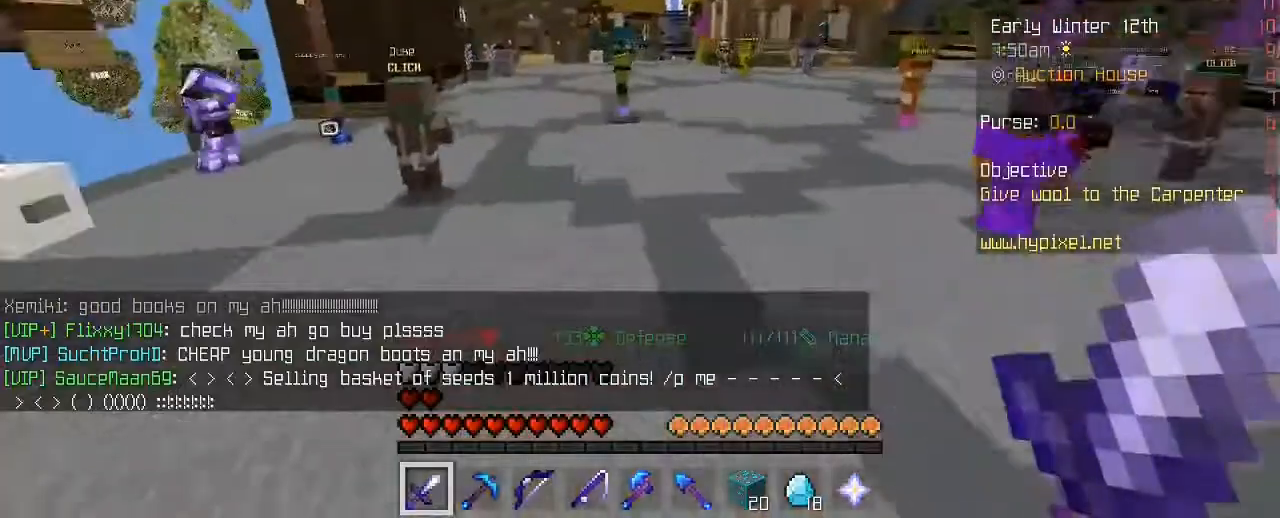
{"keys": ["a", "w"], "mouse": [], "mouse_move": "still", "events": []}
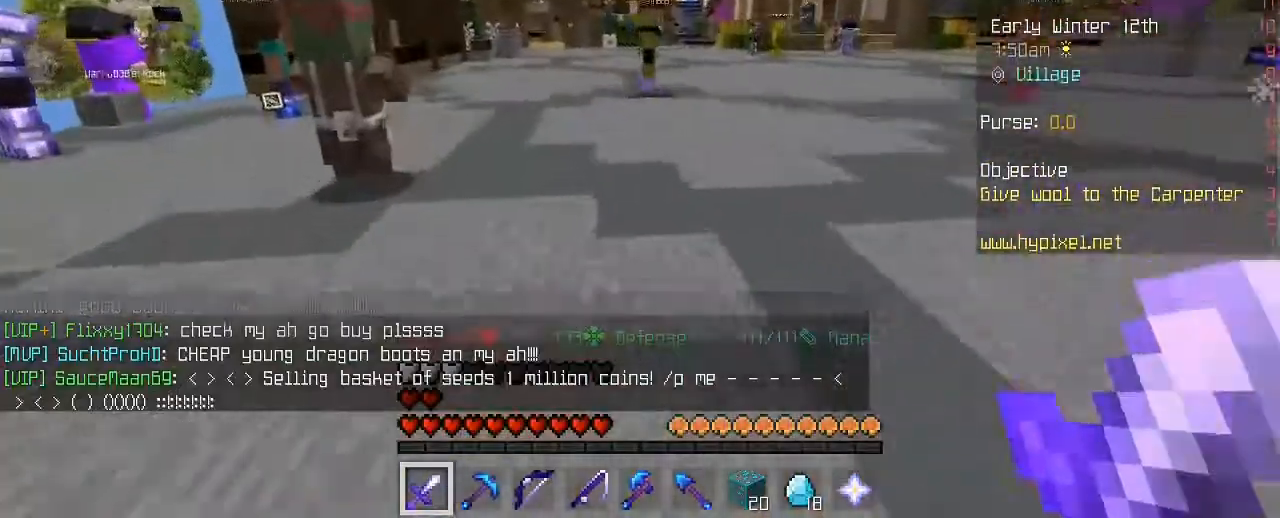
{"keys": ["w"], "mouse": [], "mouse_move": "still", "events": [[480, "a", "up"]]}
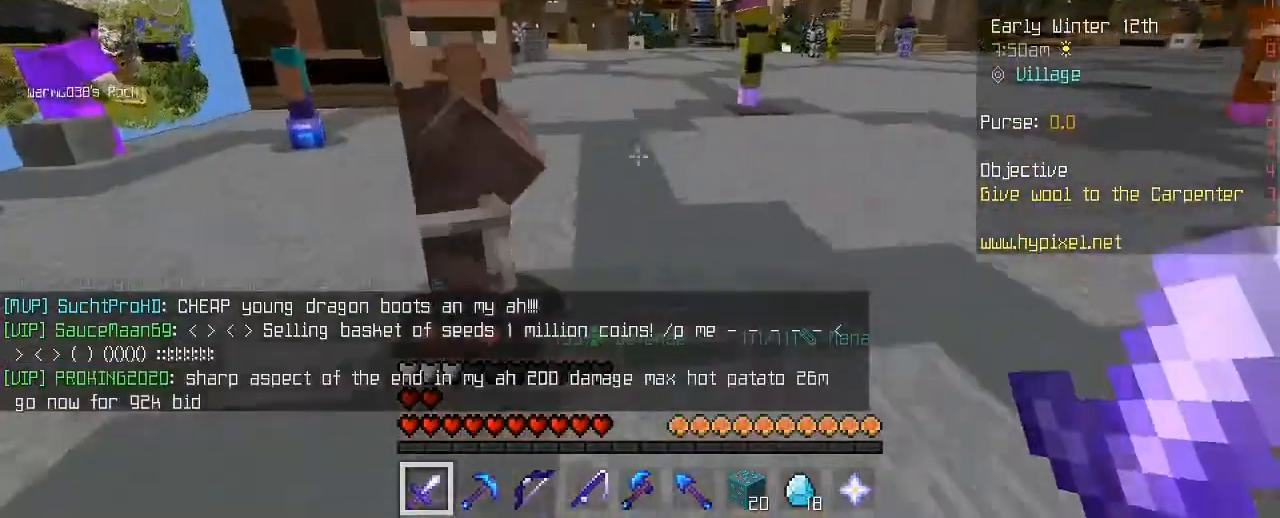
{"keys": ["space", "w"], "mouse": [], "mouse_move": "still", "events": [[320, "space", "down"]]}